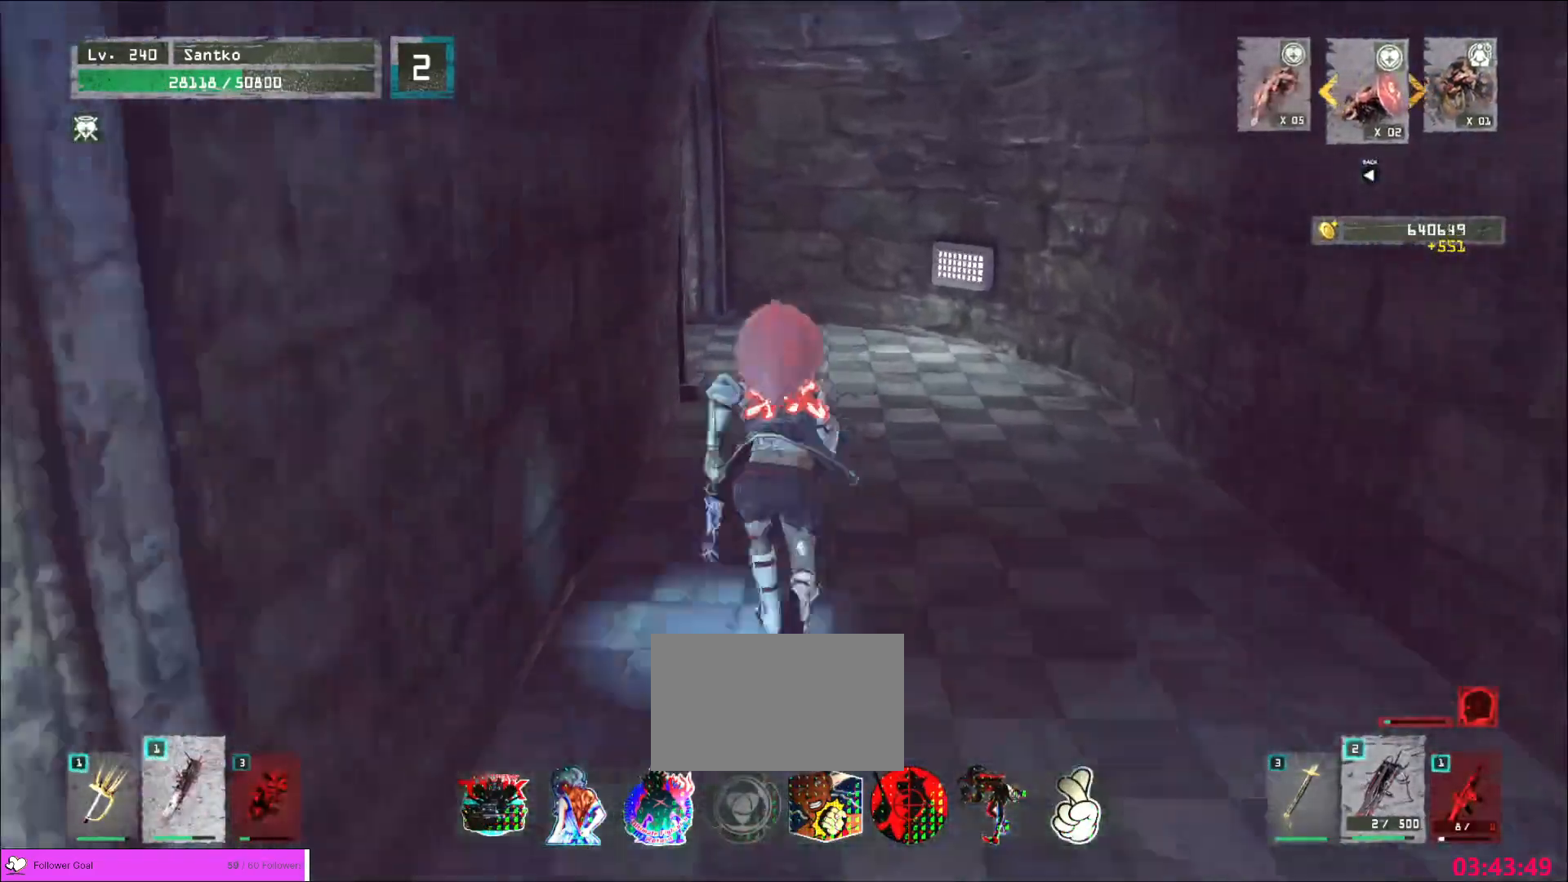
Gameplay with keyboard and mouse; each line is a JSON object with the keys and mouse buttons held at the frame after it. "events" lists presses ("down") and releases ("up") of "1", "2", "3", "4", "5", "a", "alt", "b", "c", "ctrl", "d", "e", "f", "g", "q", "r", "s", "shift", "space", "t", "tab", "v", "w", "x", "z", "mouse_left", "mouse_wheel", "mouse_right", "mouse_mb4" and "mouse_mb5" between this image and that frame as [ms after this image, input, new state], when the widget could be followed in between. "mouse_left", "mouse_wheel", "mouse_right", "mouse_mb4", "mouse_mb5" = the "left", "wheel", "right", "mb4", "mb5" buttons of the "mouse" list. No other keys are recorded. "wheel" means that the mouse wheel is clicked or scrolled. Not read: mouse_move.
{"keys": ["d", "w"], "mouse": [], "events": [[40, "c", "down"], [200, "c", "up"], [400, "d", "down"]]}
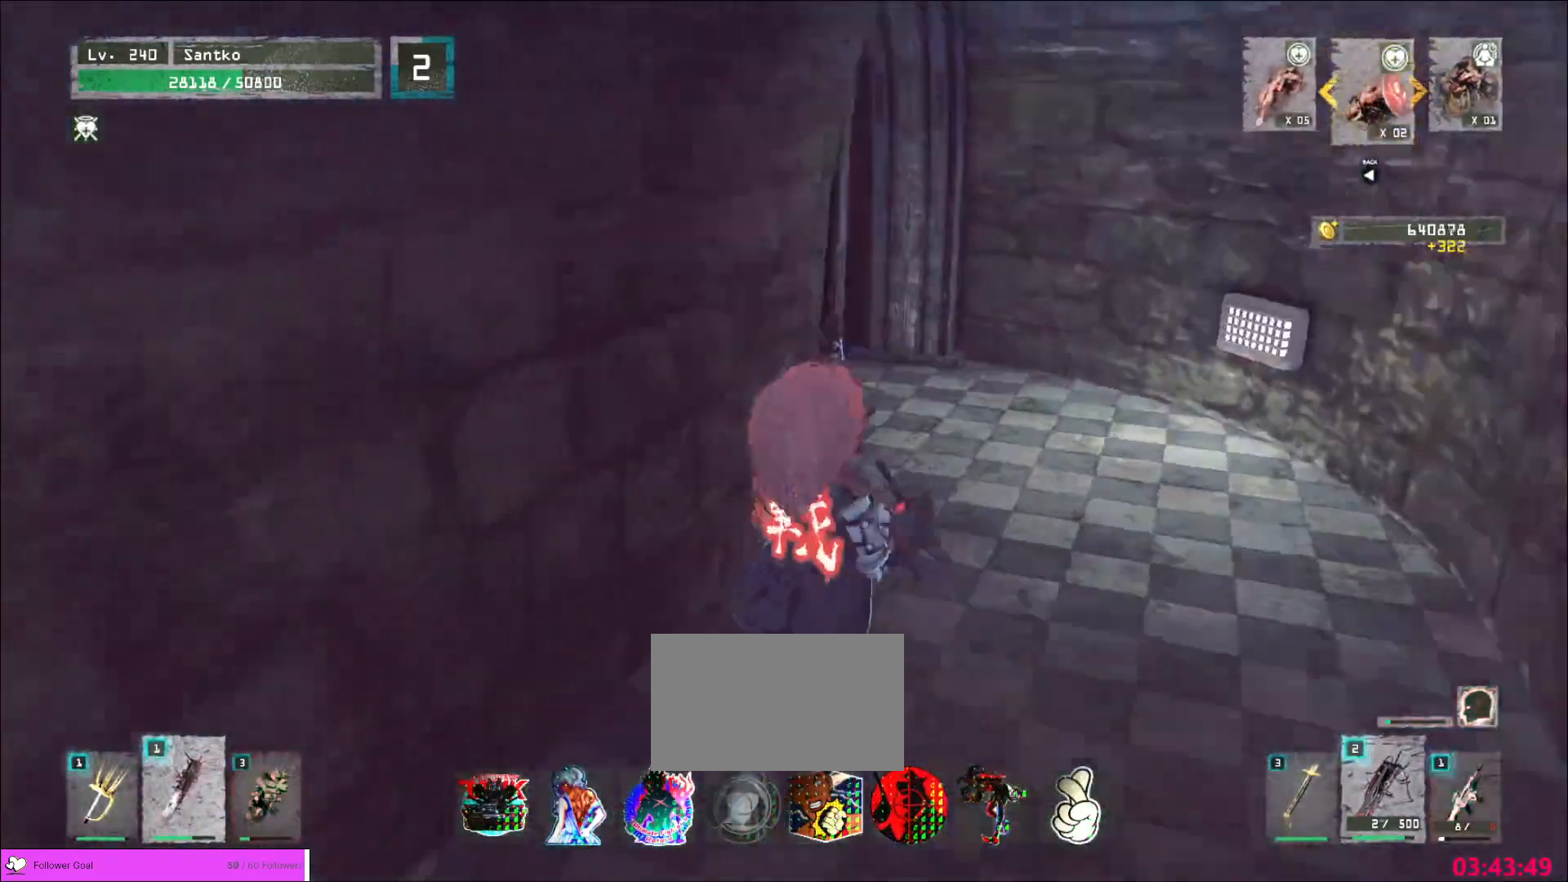
{"keys": ["d", "w"], "mouse": [], "events": []}
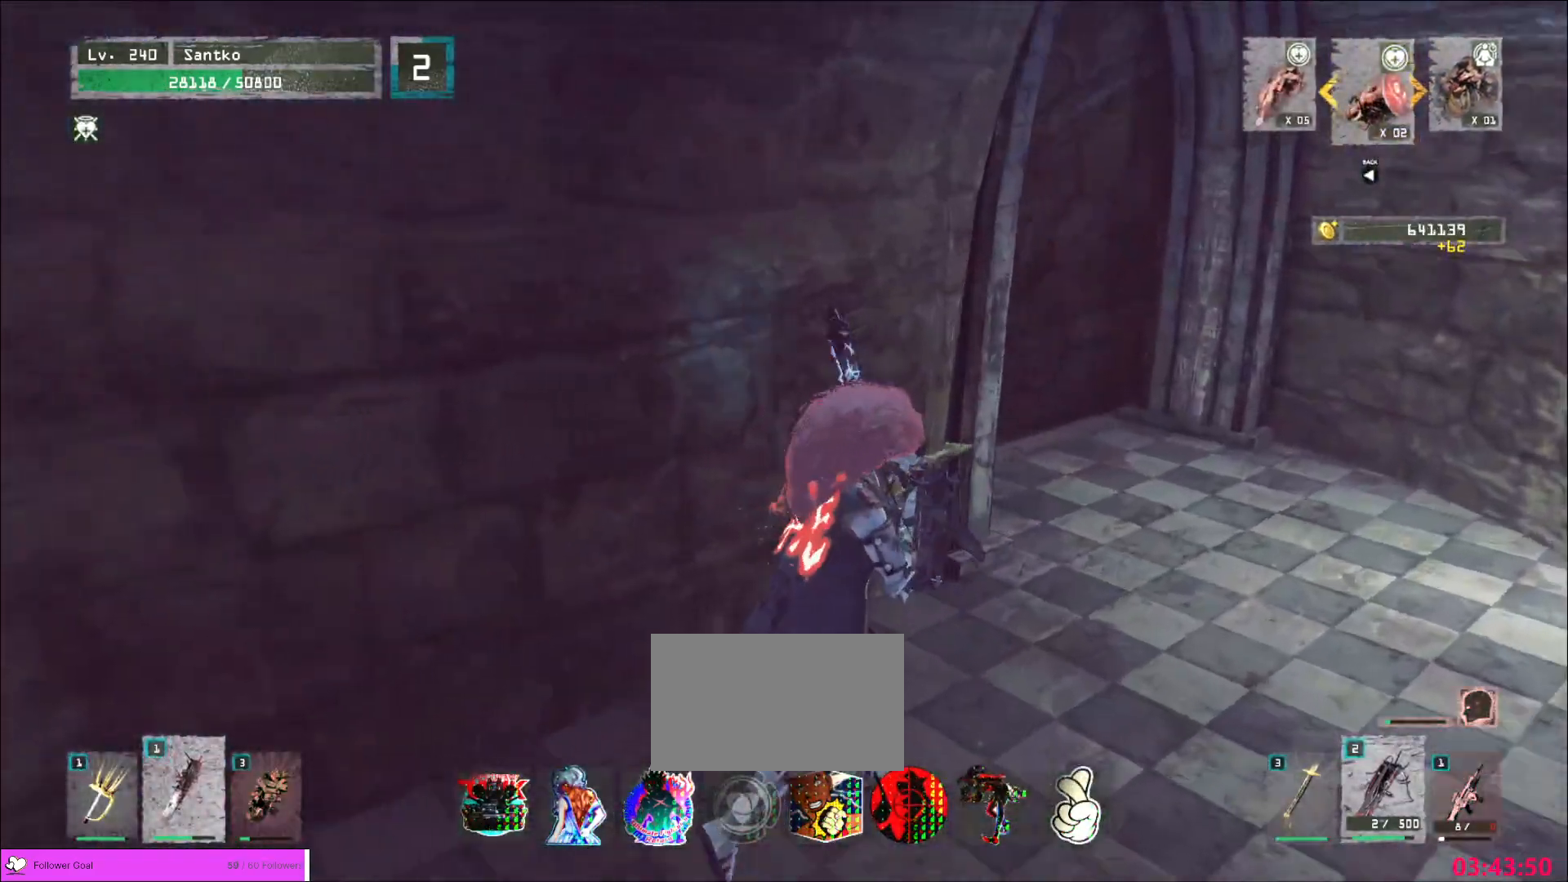
{"keys": ["d"], "mouse": [], "events": [[440, "w", "up"]]}
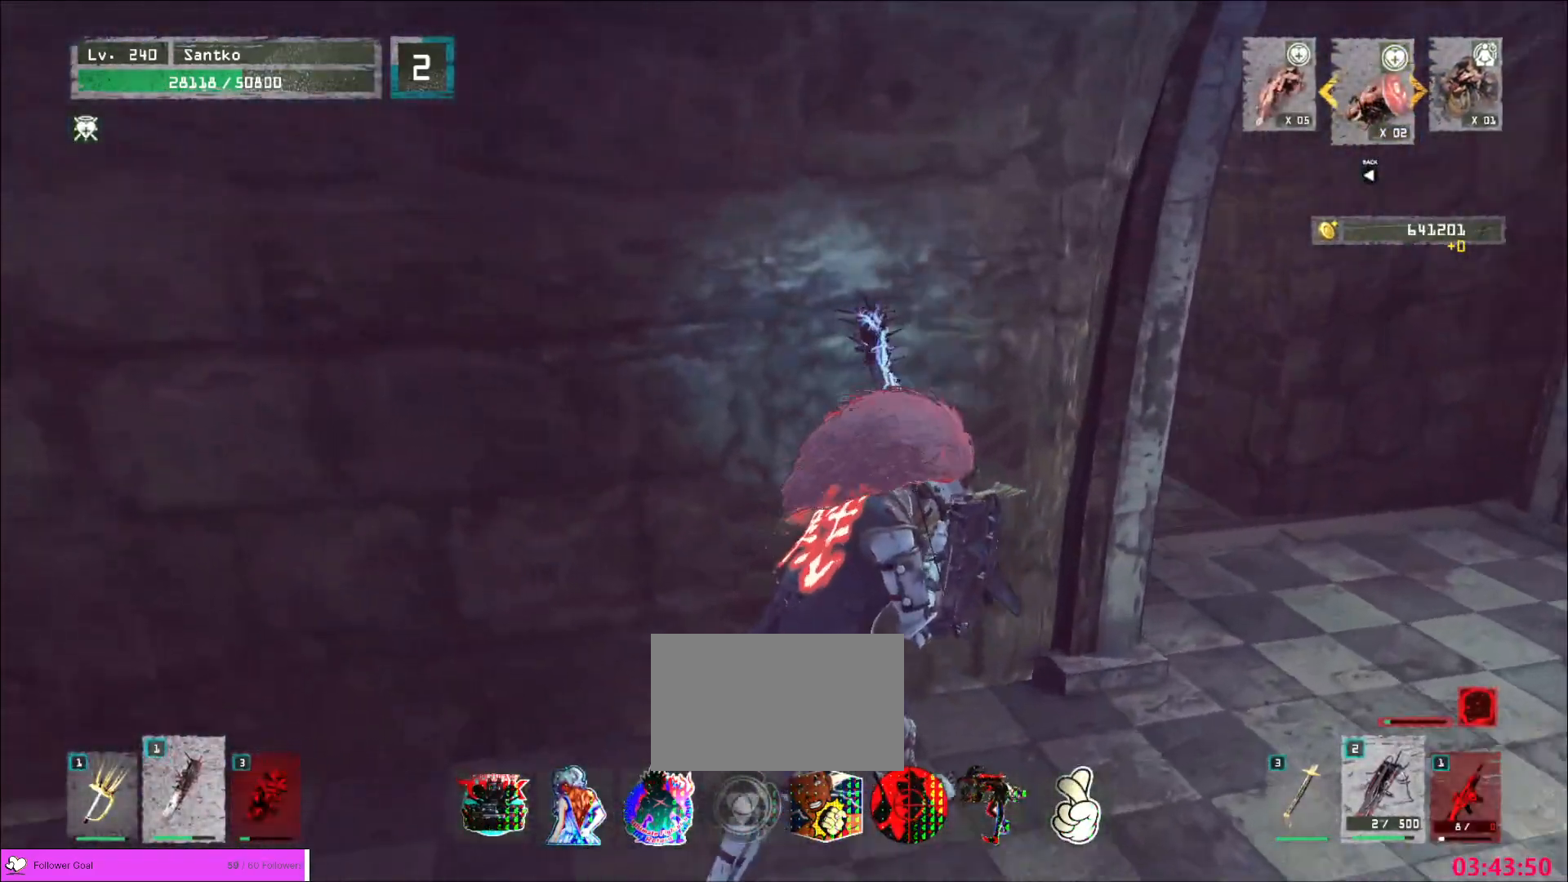
{"keys": ["d"], "mouse": [], "events": []}
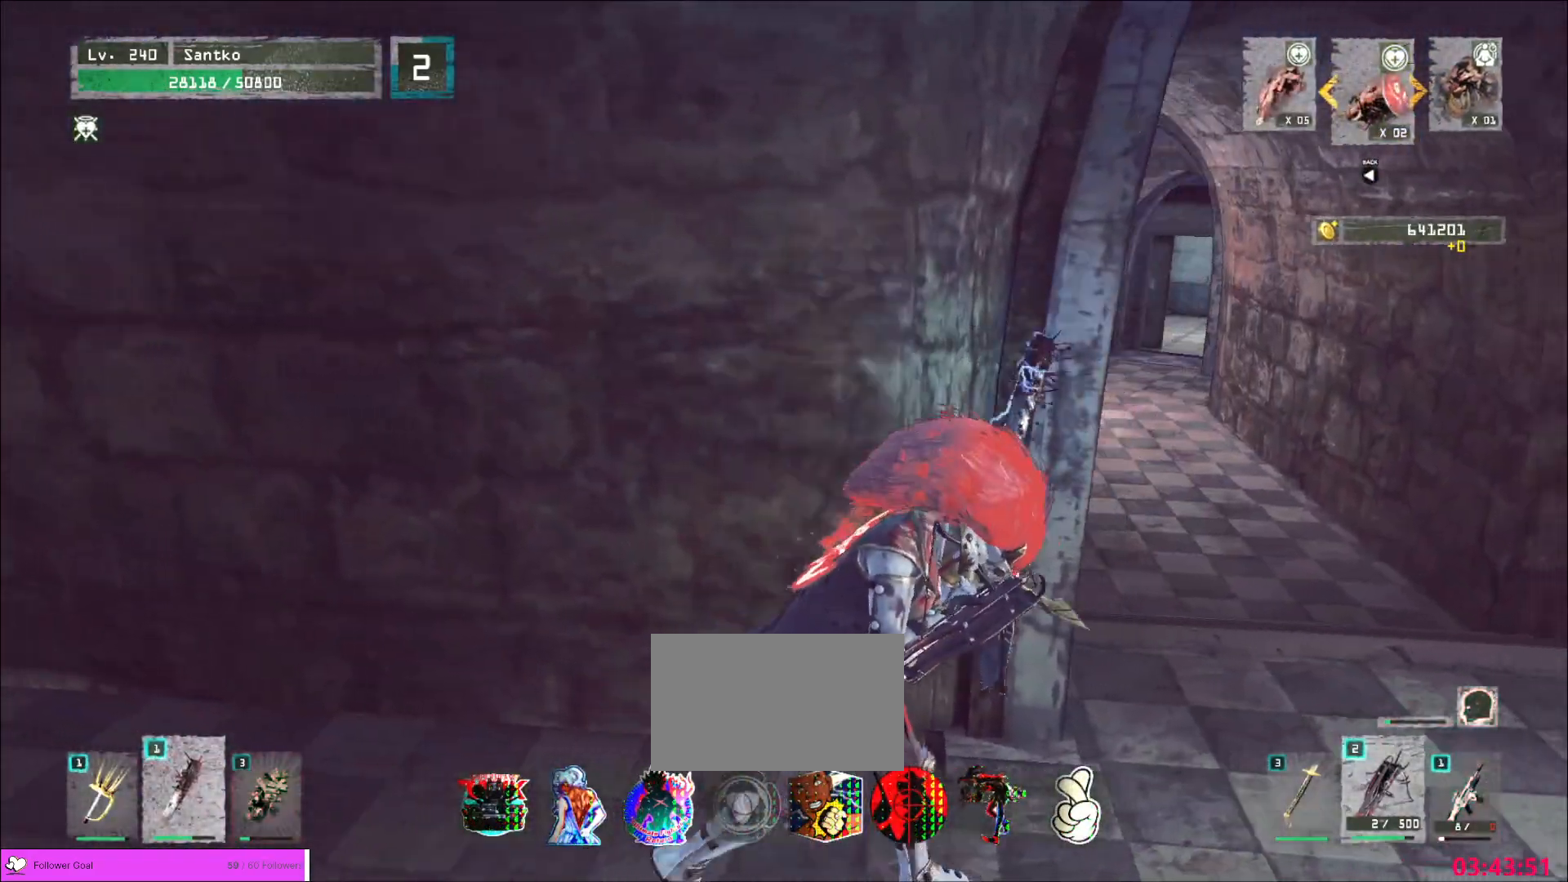
{"keys": ["d"], "mouse": [], "events": []}
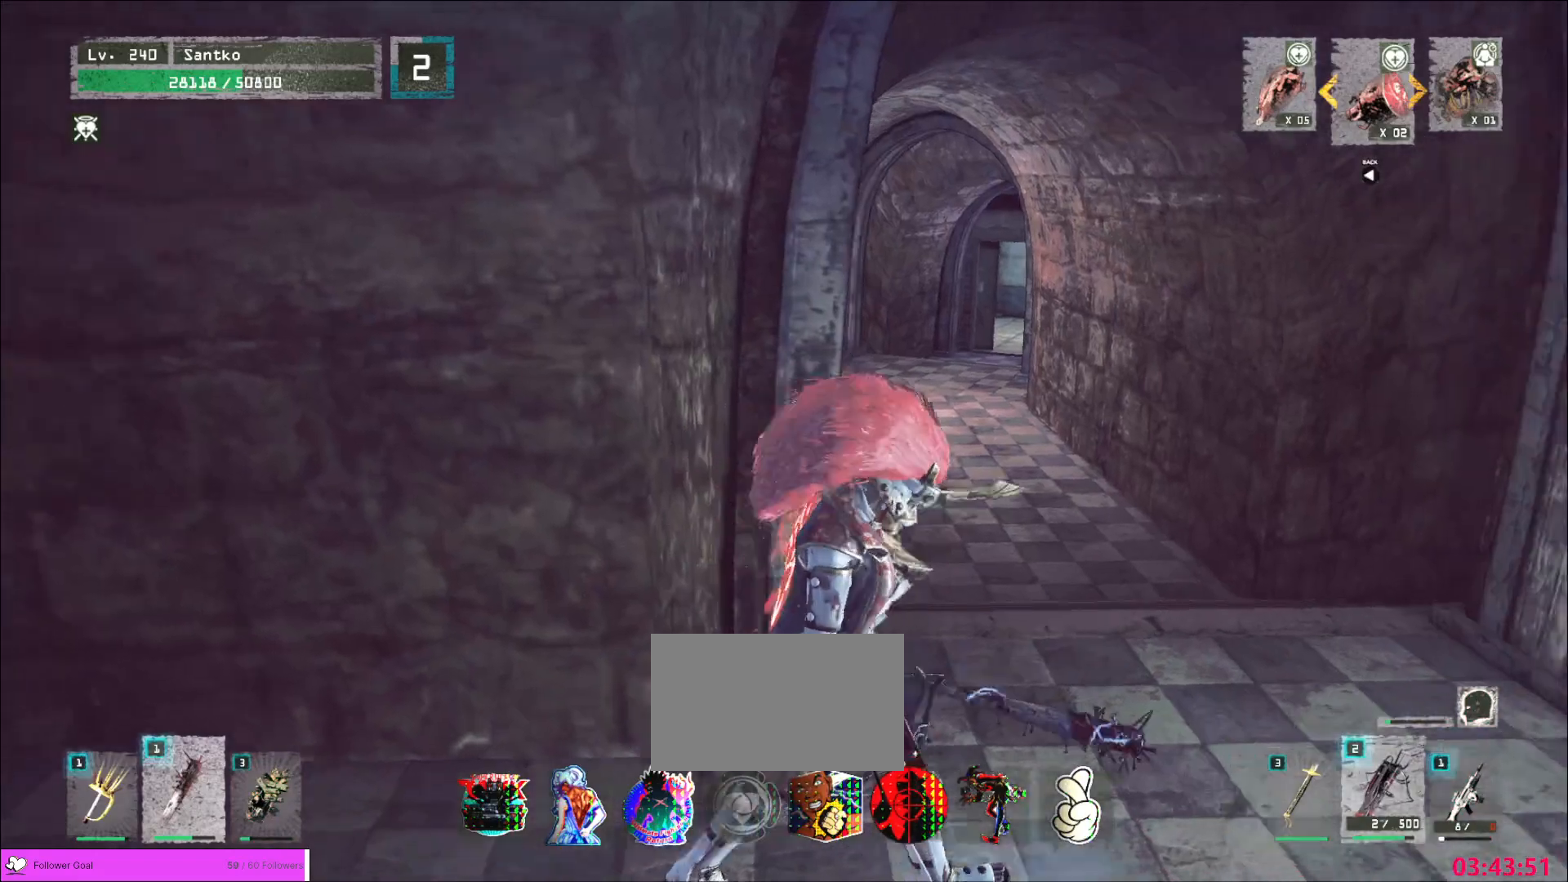
{"keys": ["d", "w"], "mouse": [], "events": [[320, "w", "down"]]}
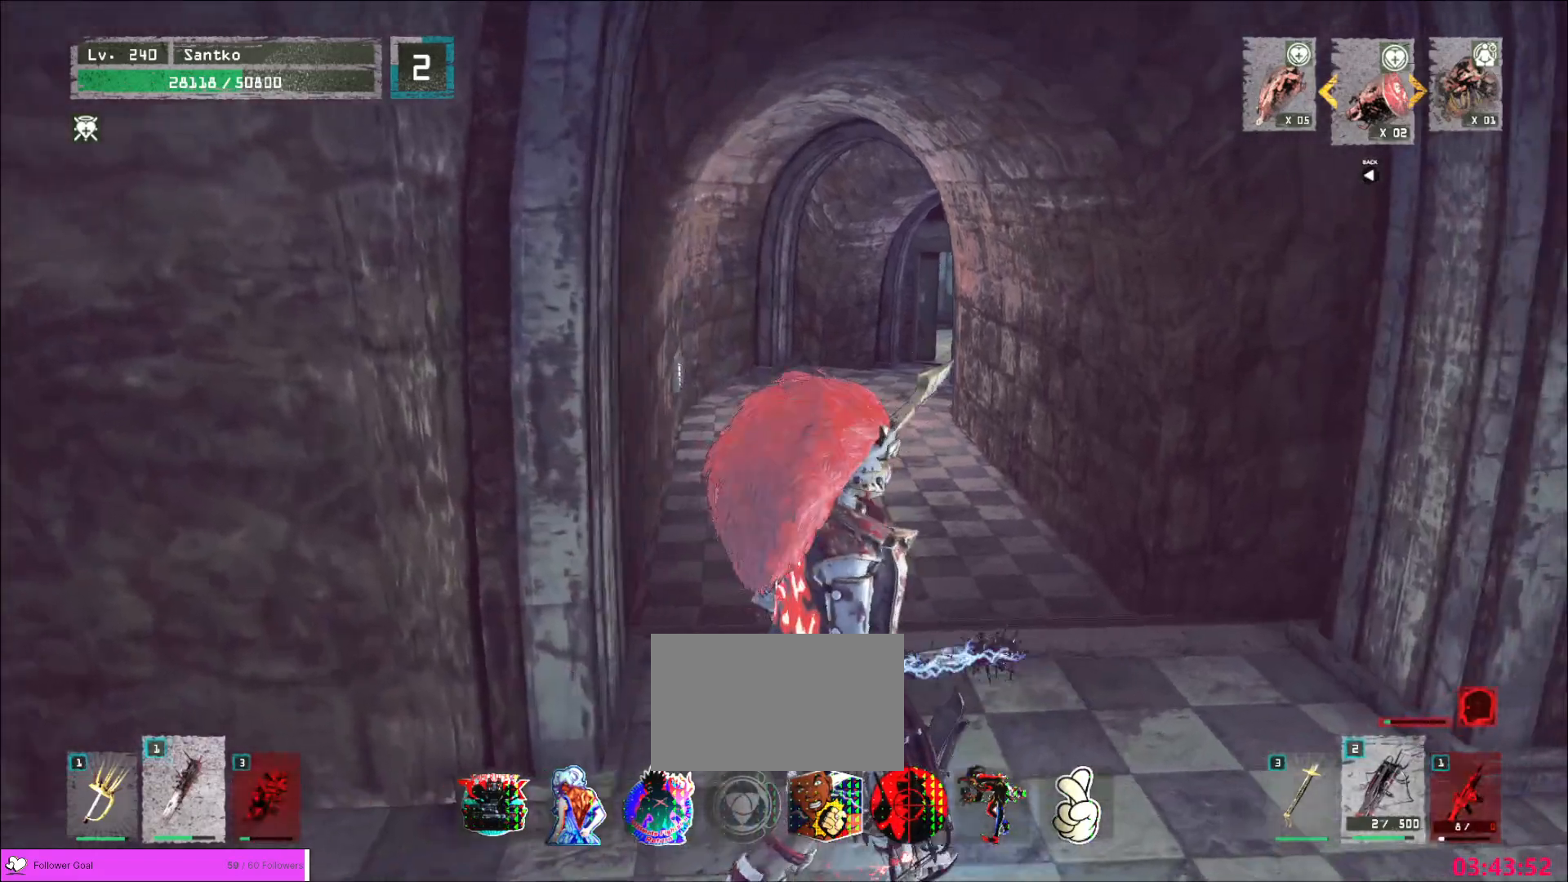
{"keys": ["r"], "mouse": [], "events": [[80, "ctrl", "down"], [160, "d", "up"], [240, "ctrl", "up"], [400, "r", "down"], [480, "w", "up"]]}
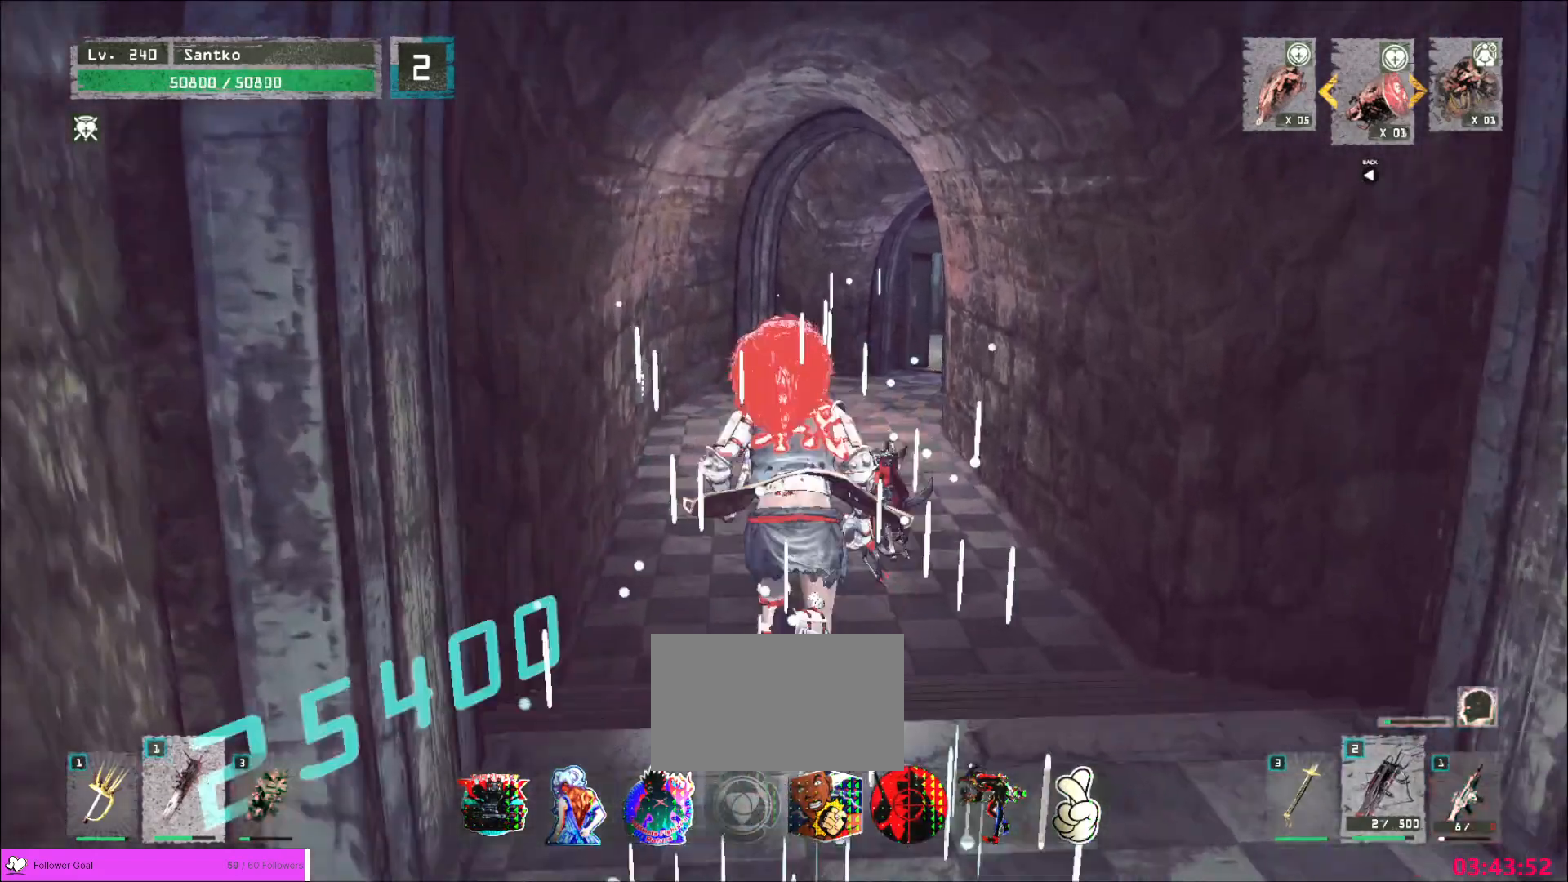
{"keys": ["r"], "mouse": [], "events": [[80, "r", "up"], [480, "r", "down"]]}
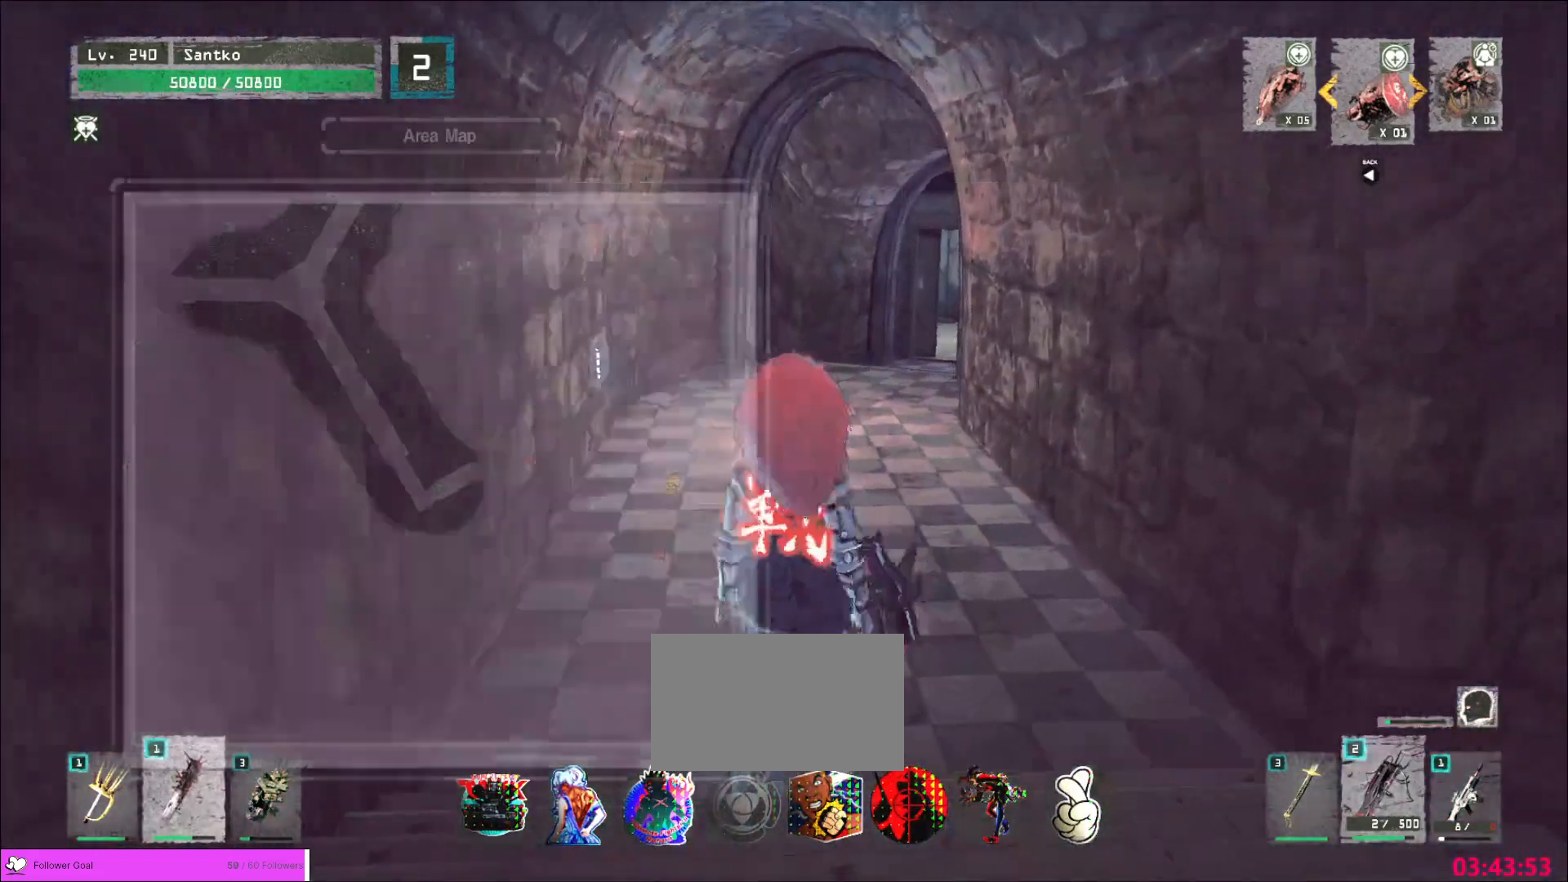
{"keys": ["ctrl", "w"], "mouse": []}
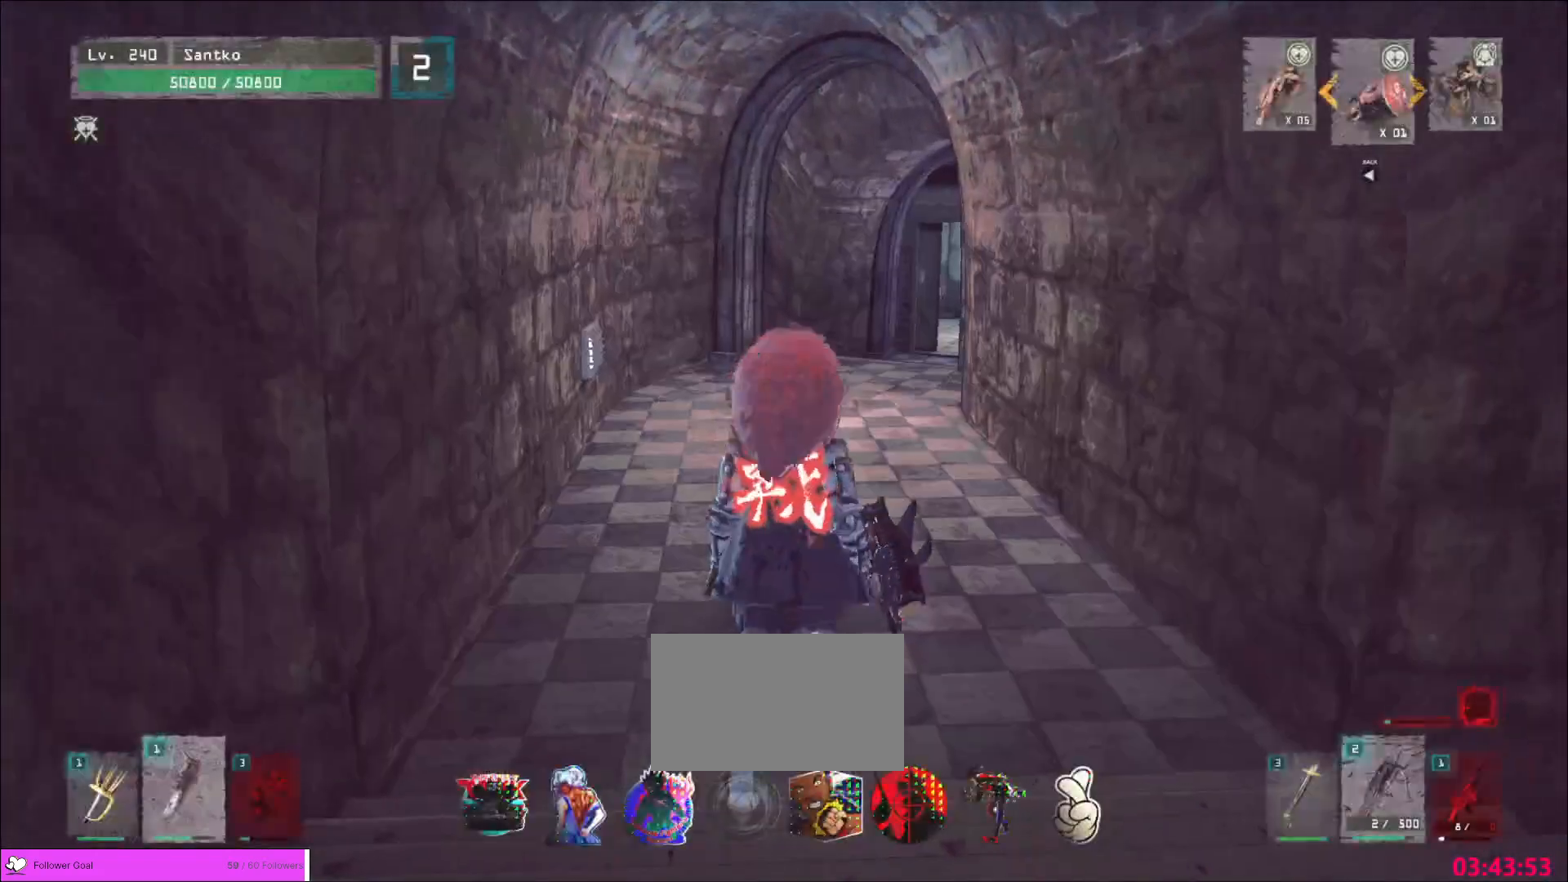
{"keys": ["w"], "mouse": [], "events": [[40, "ctrl", "up"], [280, "a", "down"], [360, "a", "up"]]}
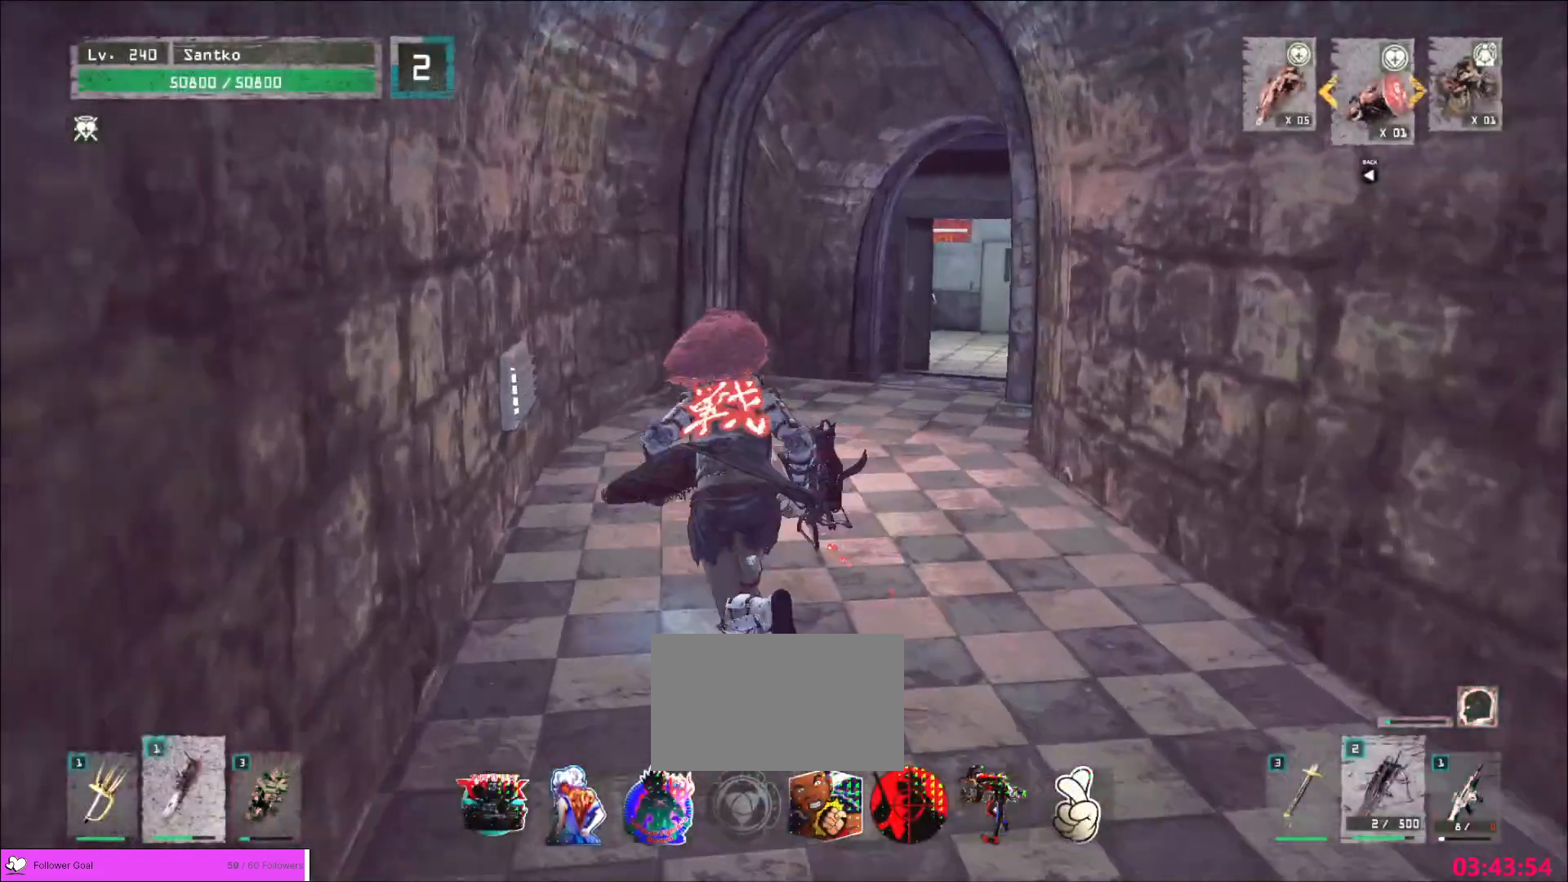
{"keys": ["w"], "mouse": [], "events": []}
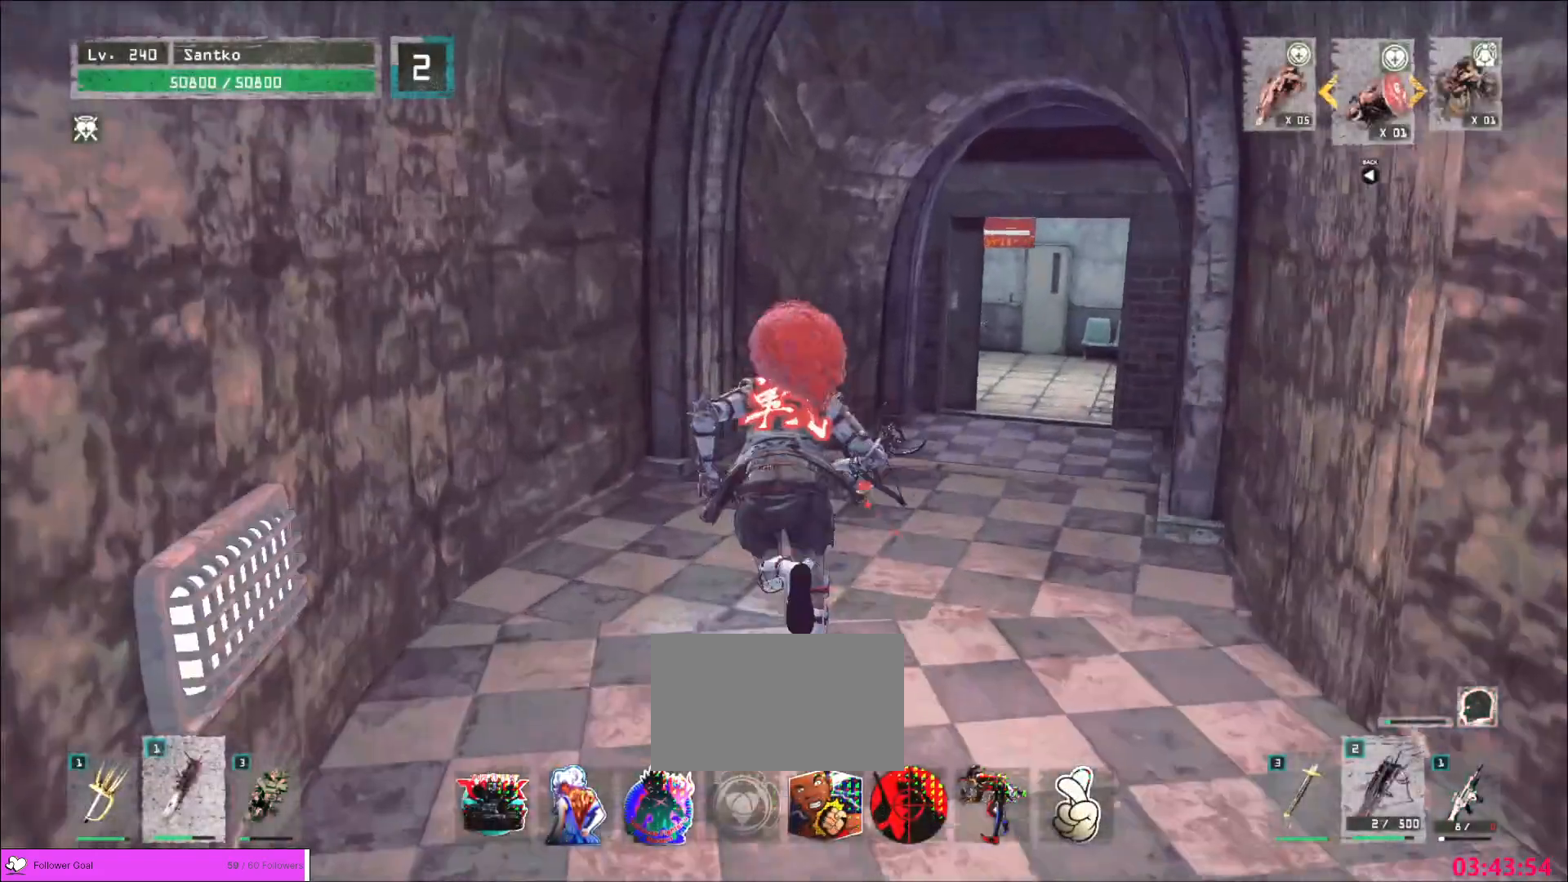
{"keys": ["w"], "mouse": [], "events": [[160, "w", "up"], [240, "ctrl", "down"], [280, "ctrl", "up"], [360, "w", "down"]]}
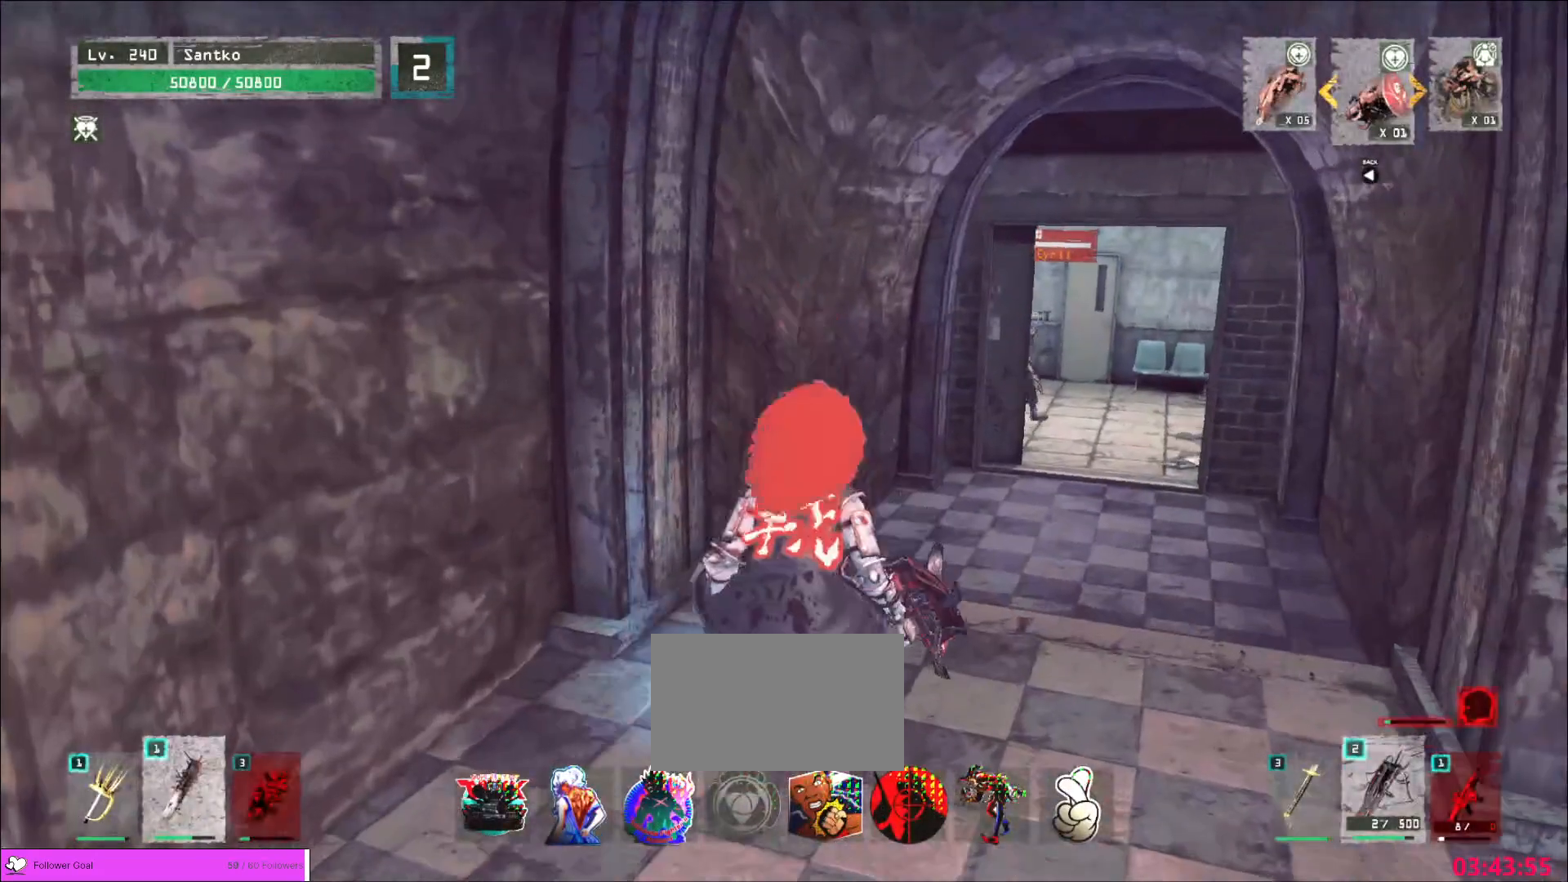
{"keys": ["w"], "mouse": [], "events": []}
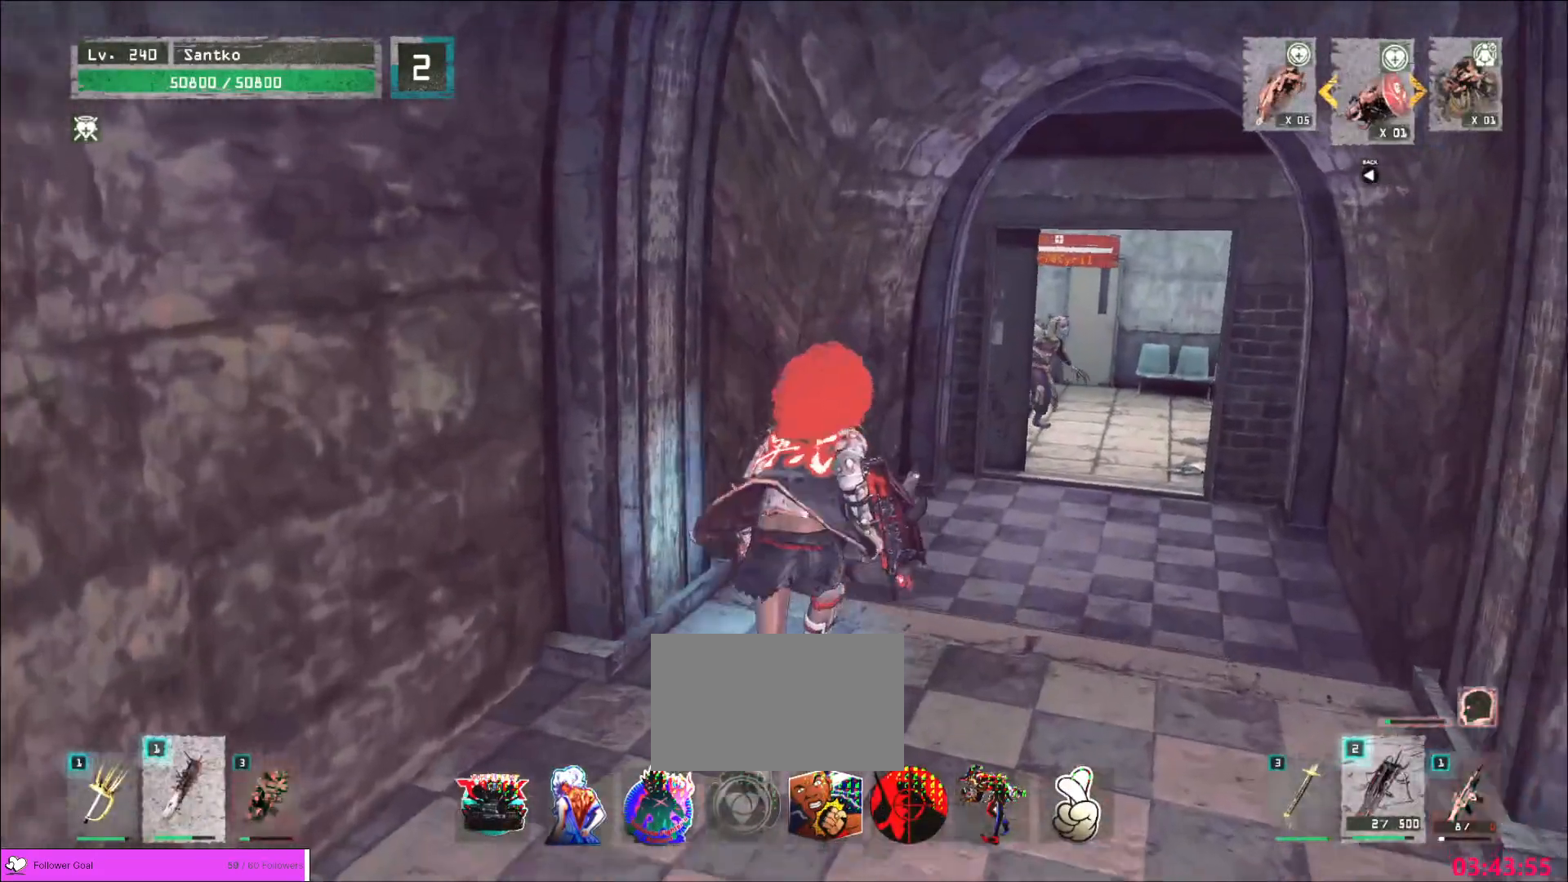
{"keys": ["d"], "mouse": [], "events": [[120, "w", "up"], [240, "d", "down"], [240, "s", "down"], [320, "ctrl", "down"], [320, "s", "up"], [480, "ctrl", "up"]]}
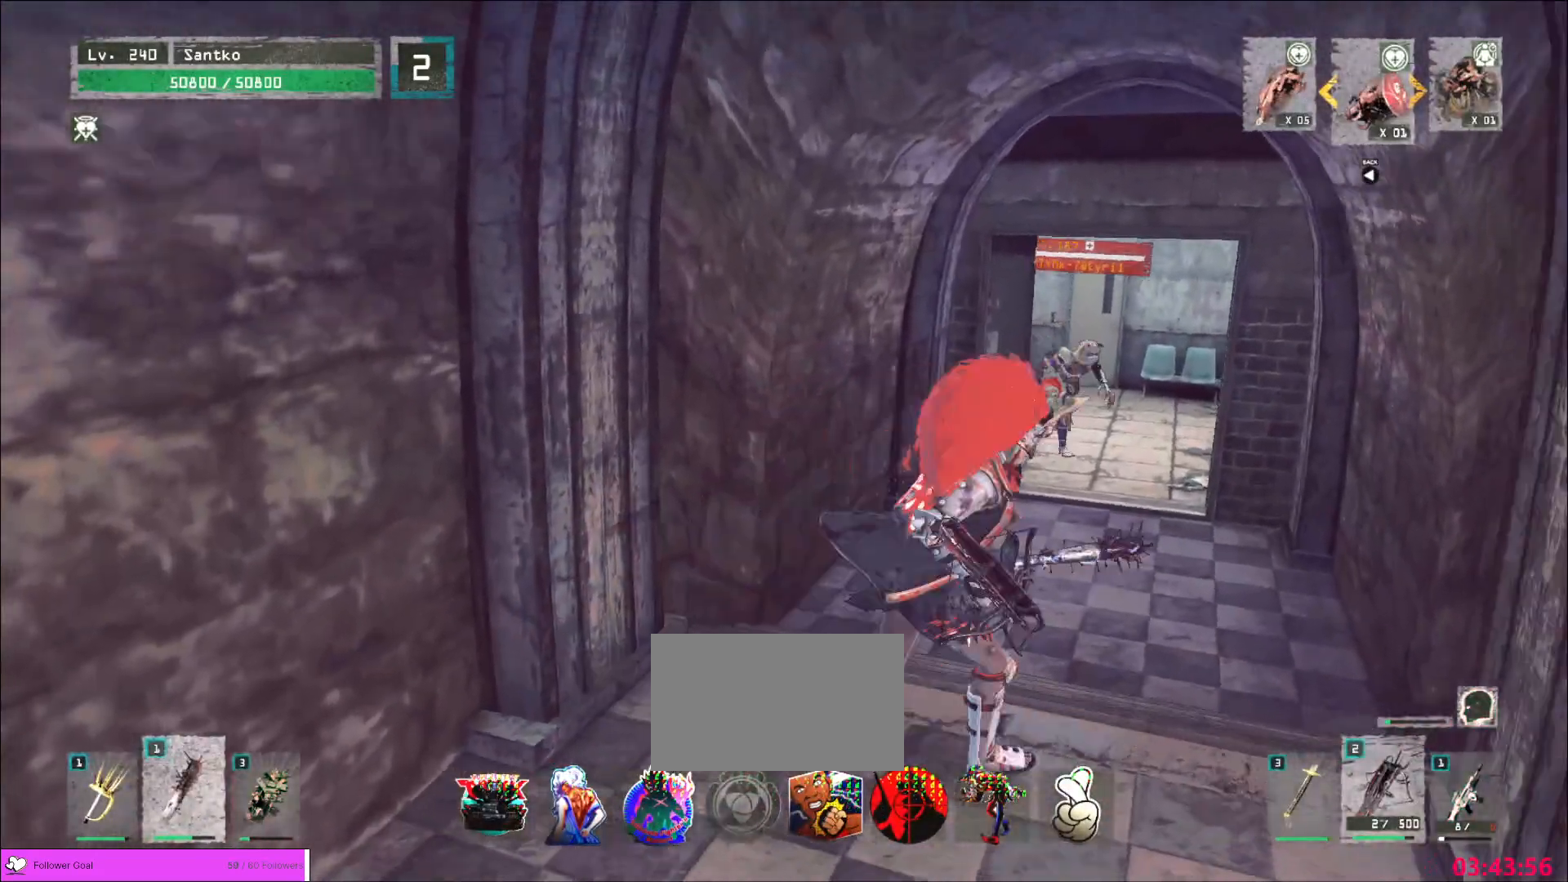
{"keys": ["s"], "mouse": [], "events": [[120, "w", "down"], [240, "d", "up"], [280, "w", "up"], [320, "q", "down"], [360, "s", "down"], [440, "q", "up"]]}
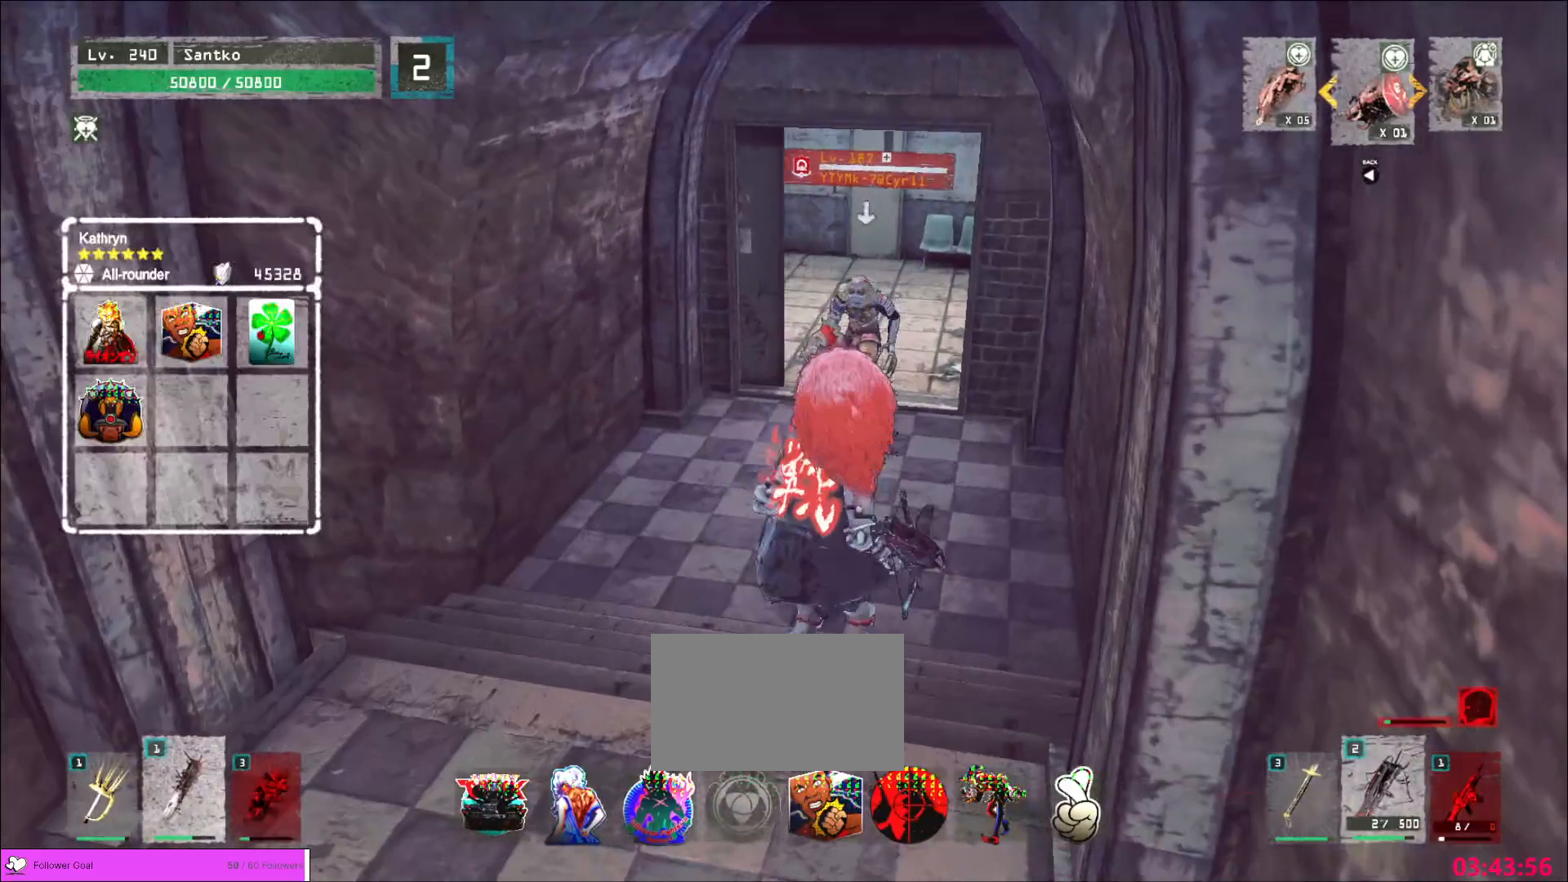
{"keys": [], "mouse": [], "events": [[40, "q", "down"], [160, "q", "up"], [440, "s", "up"]]}
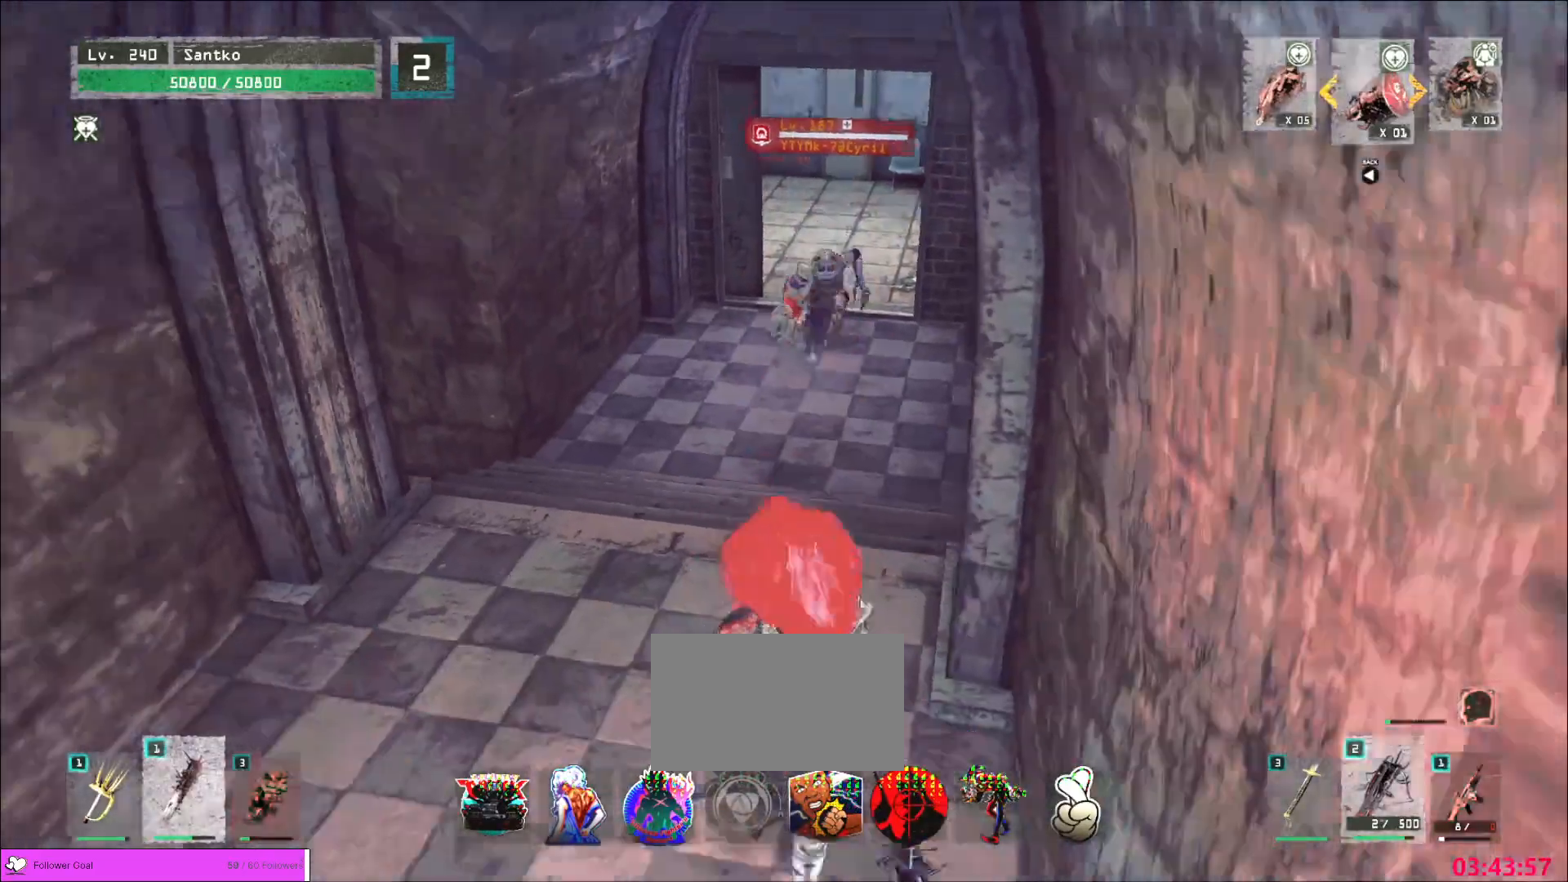
{"keys": [], "mouse": [], "events": []}